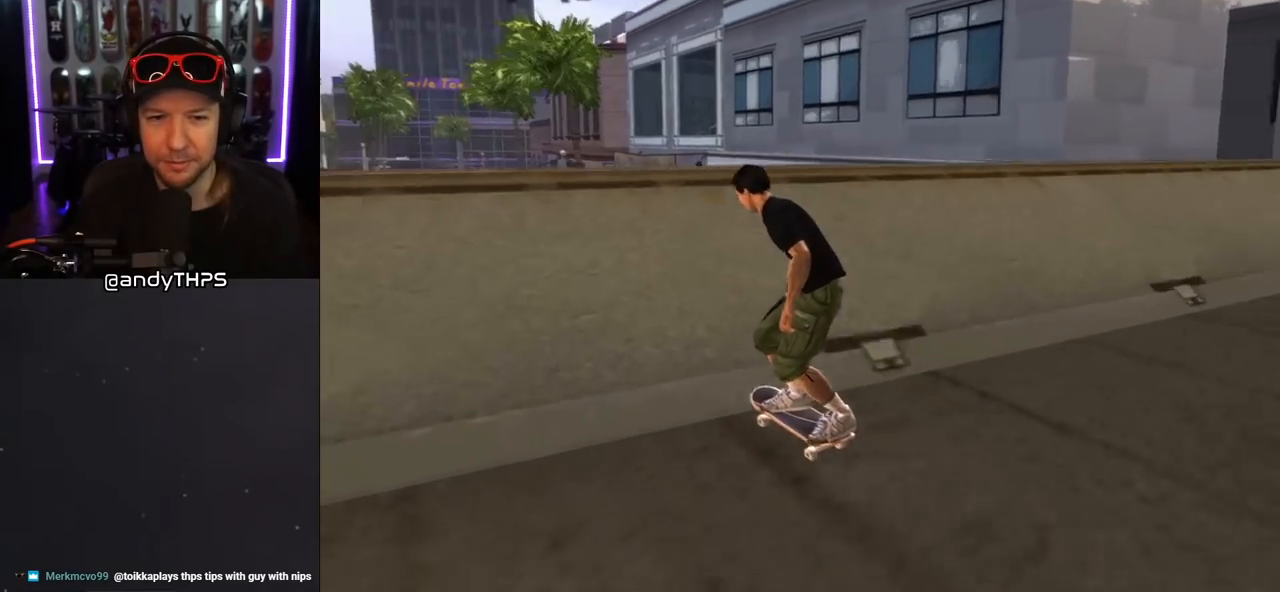
Gameplay with a controller (PlayStation layout); each line is a JSON object with the inputs held at the frame after it. "events" lists button and stick changes between this image and that frame as [ms after this image, input, new state], when the widget could be followed in between. Not read: L2 R2.
{"buttons": [], "left_stick": "center", "right_stick": "center", "events": [[33, "CROSS", "up"]]}
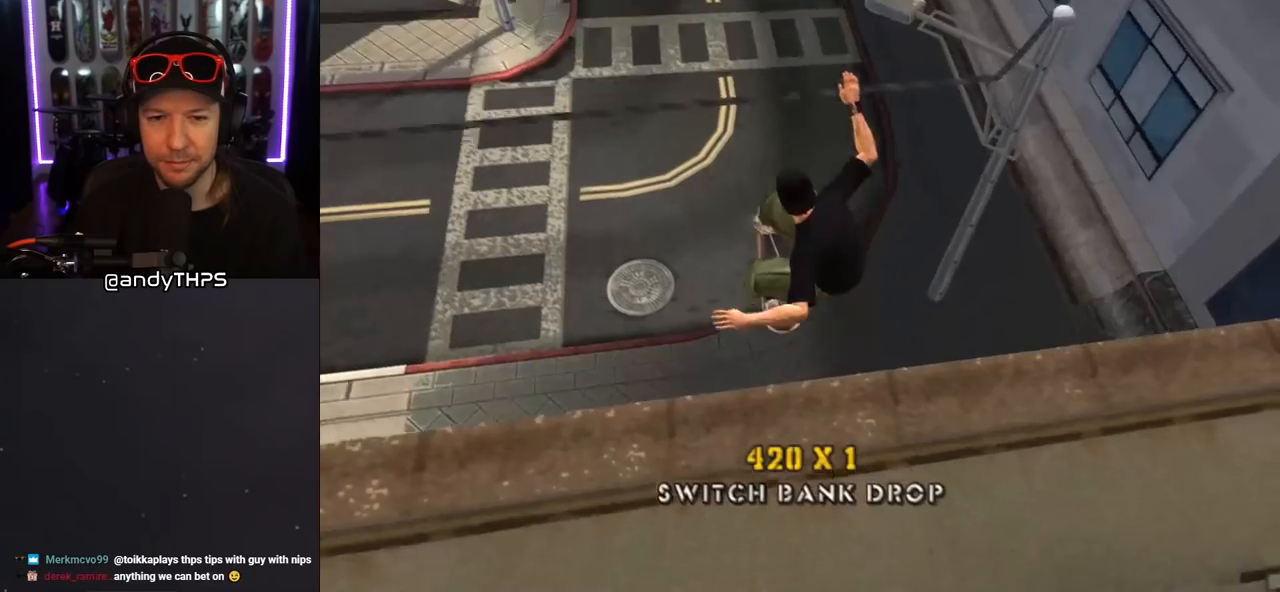
{"buttons": [], "left_stick": "center", "right_stick": "center", "events": []}
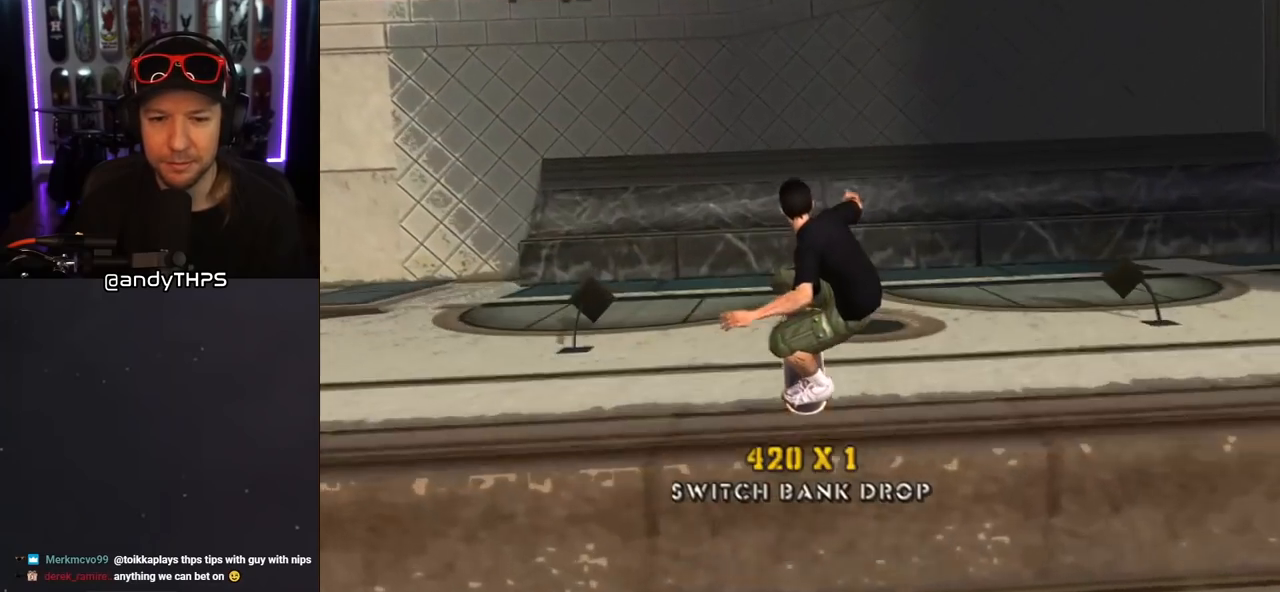
{"buttons": [], "left_stick": "center", "right_stick": "center", "events": []}
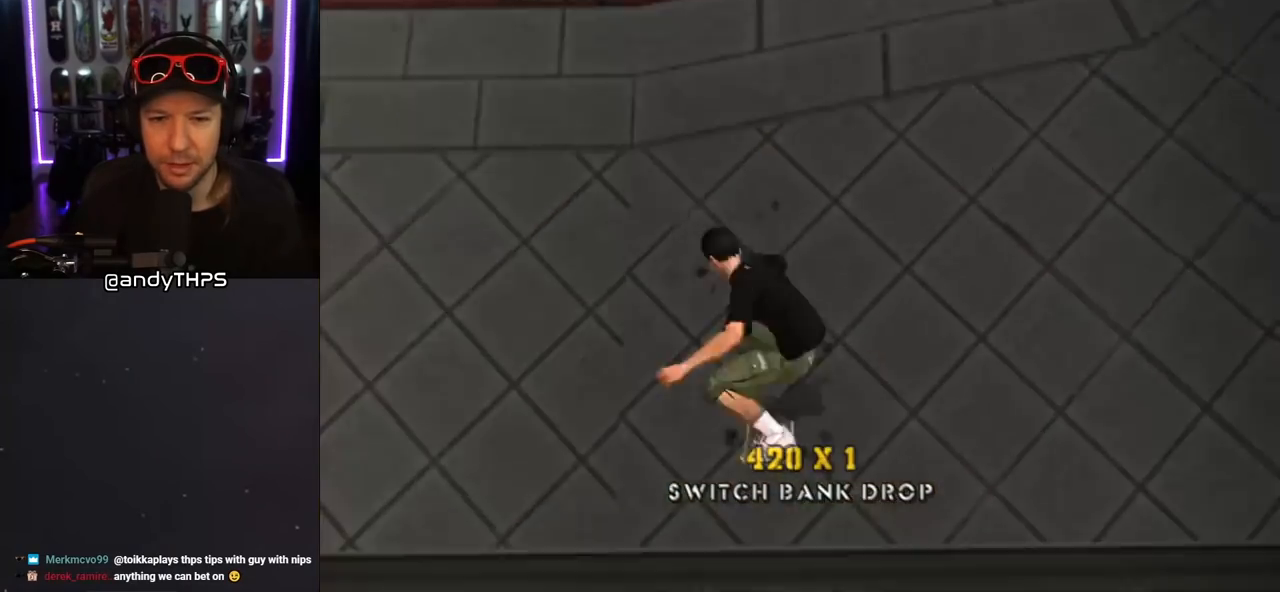
{"buttons": [], "left_stick": "center", "right_stick": "center", "events": []}
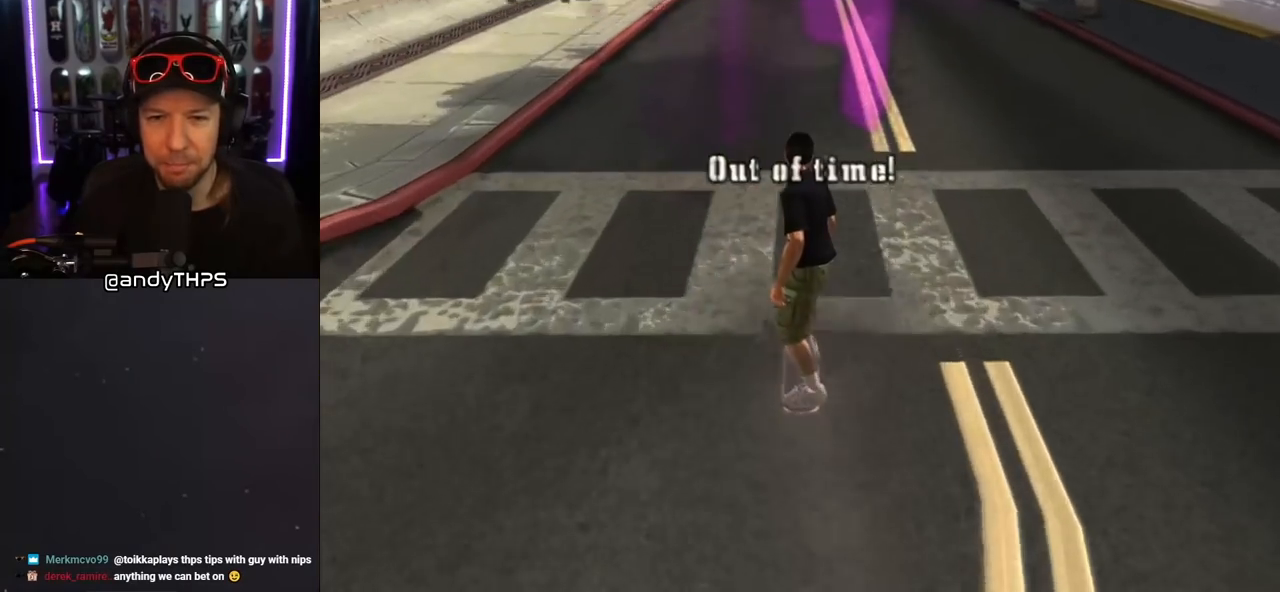
{"buttons": [], "left_stick": "center", "right_stick": "center", "events": [[400, "DPAD_DOWN", "down"], [483, "DPAD_DOWN", "up"]]}
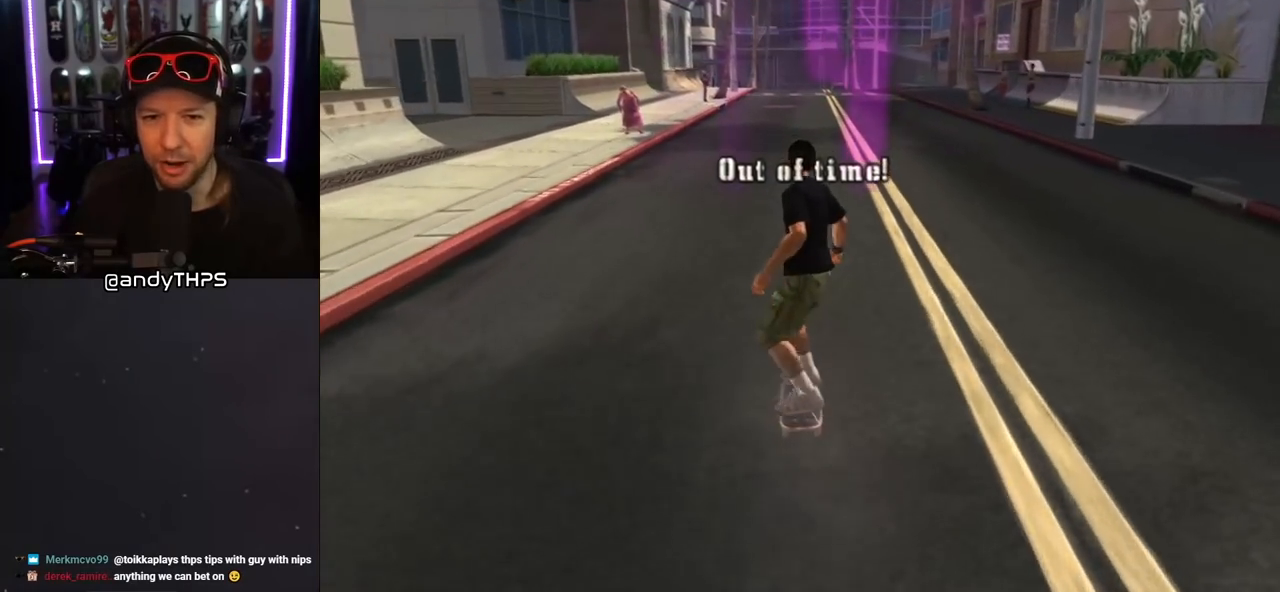
{"buttons": [], "left_stick": "center", "right_stick": "center", "events": [[33, "DPAD_DOWN", "down"], [83, "R1", "down"], [200, "DPAD_DOWN", "up"], [233, "R1", "up"]]}
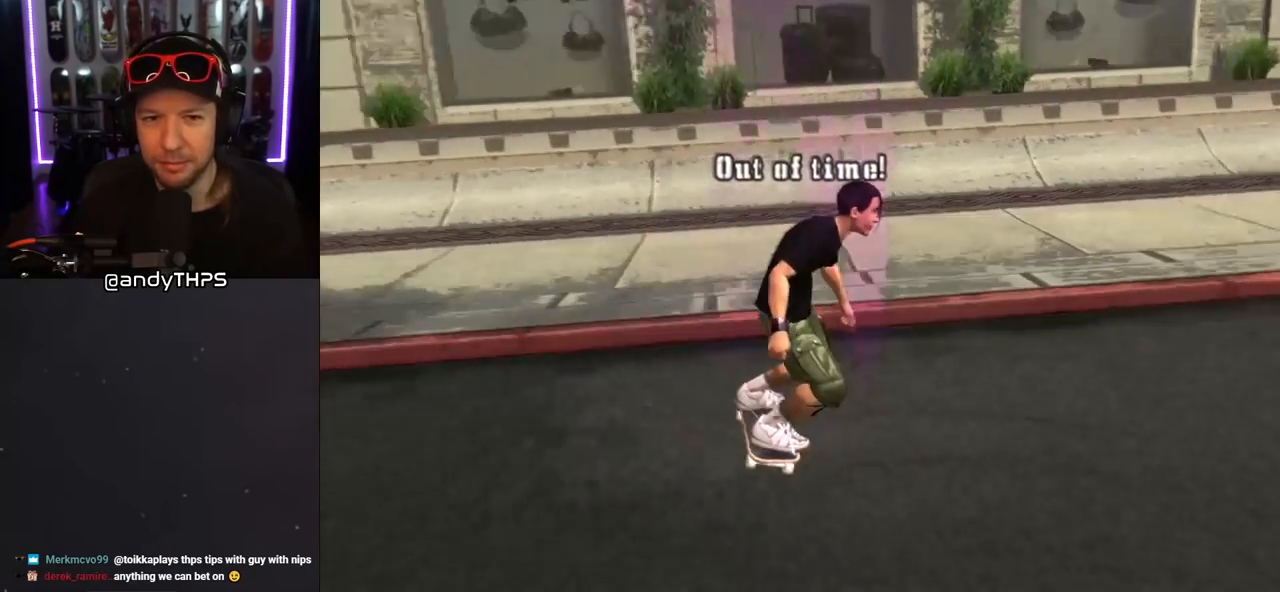
{"buttons": [], "left_stick": "center", "right_stick": "center", "events": [[50, "START", "down"], [67, "right_stick", "left"], [217, "START", "up"], [217, "right_stick", "center"], [383, "DPAD_DOWN", "down"], [500, "DPAD_DOWN", "up"]]}
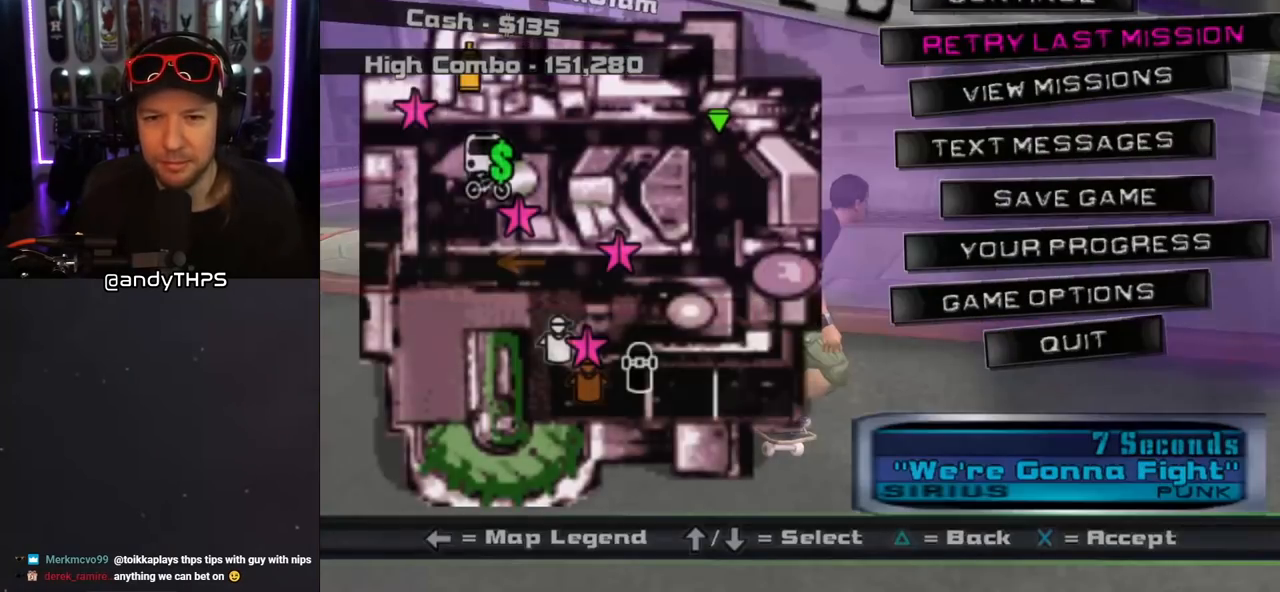
{"buttons": [], "left_stick": "center", "right_stick": "center", "events": [[250, "CROSS", "down"], [367, "CROSS", "up"]]}
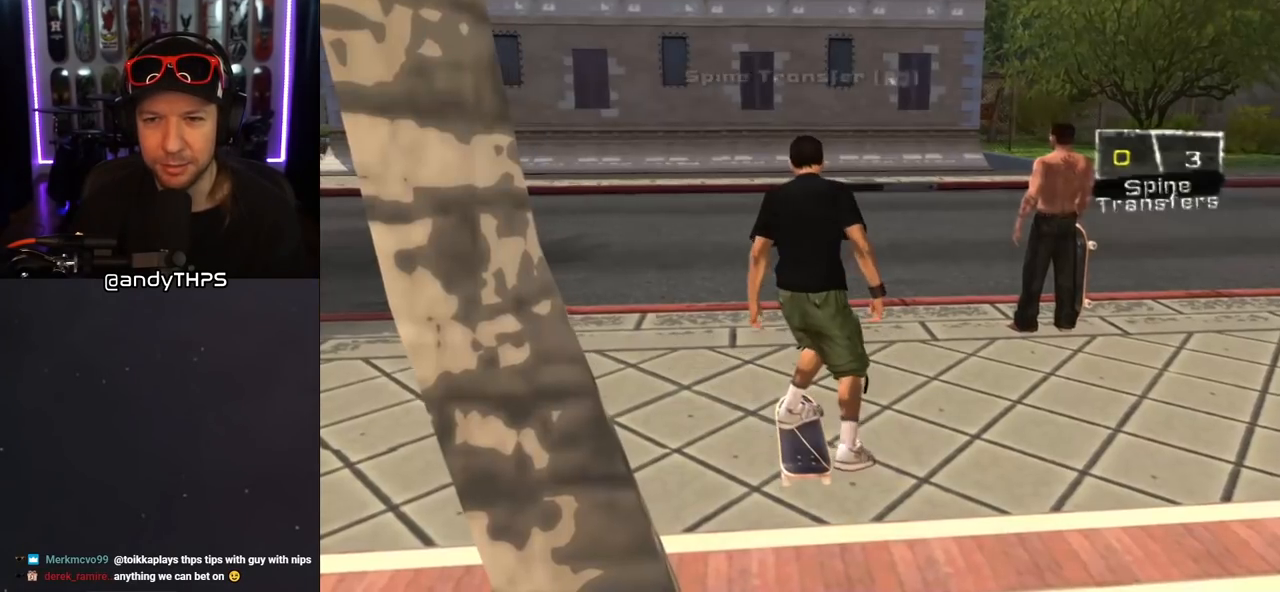
{"buttons": ["CROSS"], "left_stick": "center", "right_stick": "center", "events": [[300, "CROSS", "down"]]}
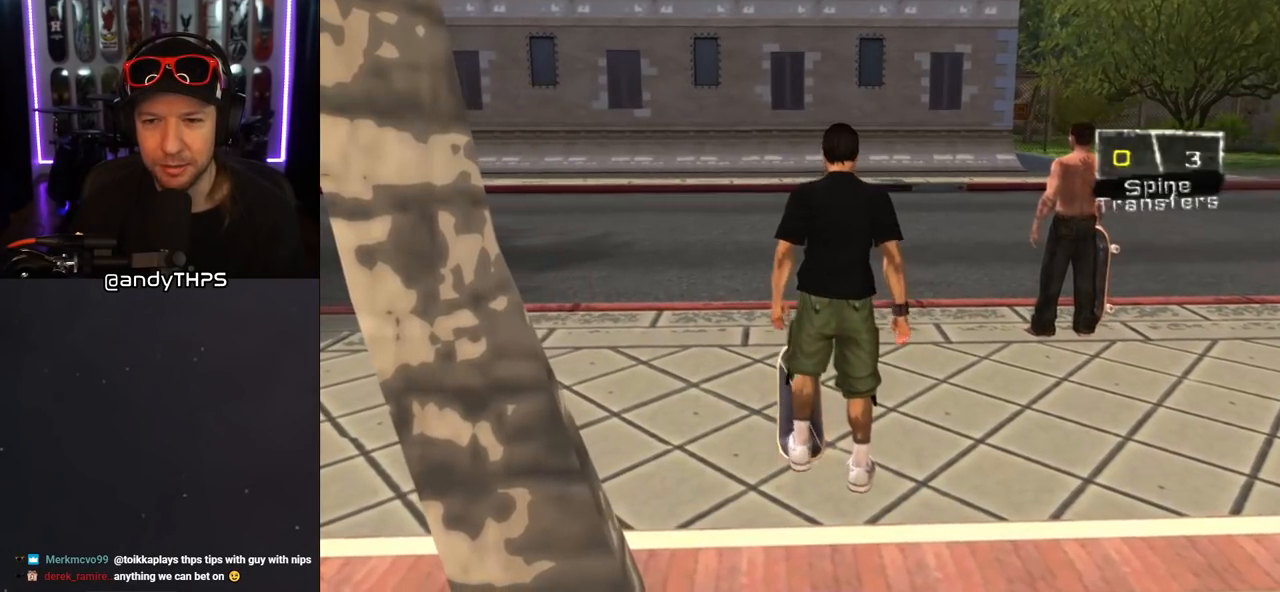
{"buttons": ["CROSS"], "left_stick": "center", "right_stick": "center", "events": []}
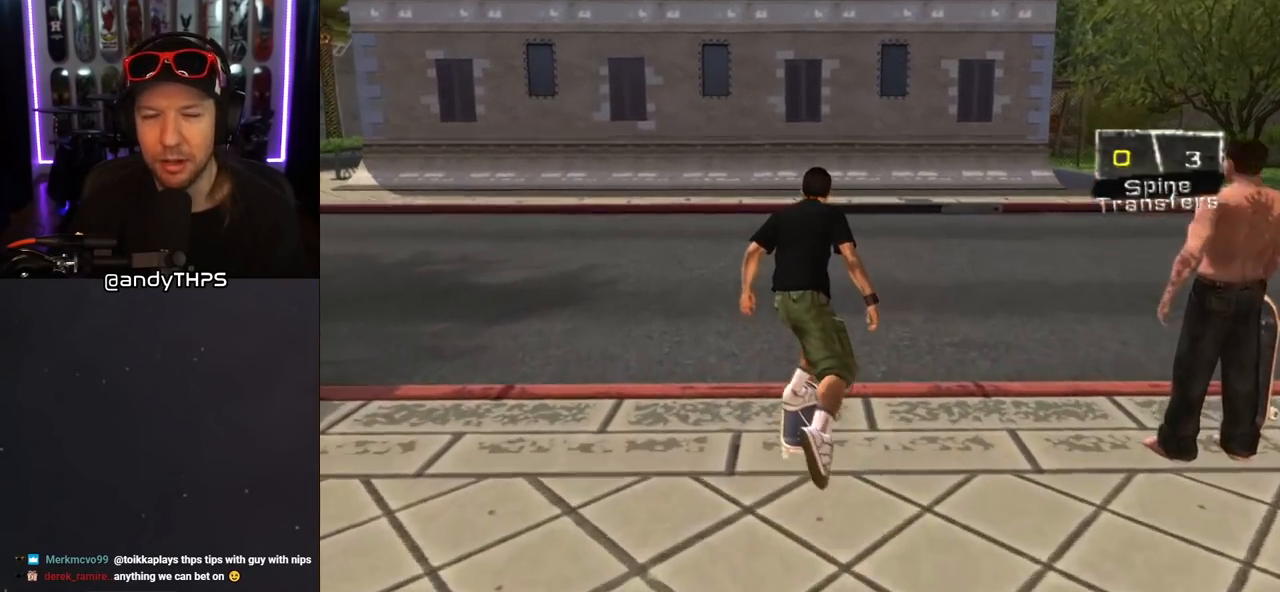
{"buttons": ["CROSS"], "left_stick": "center", "right_stick": "center", "events": []}
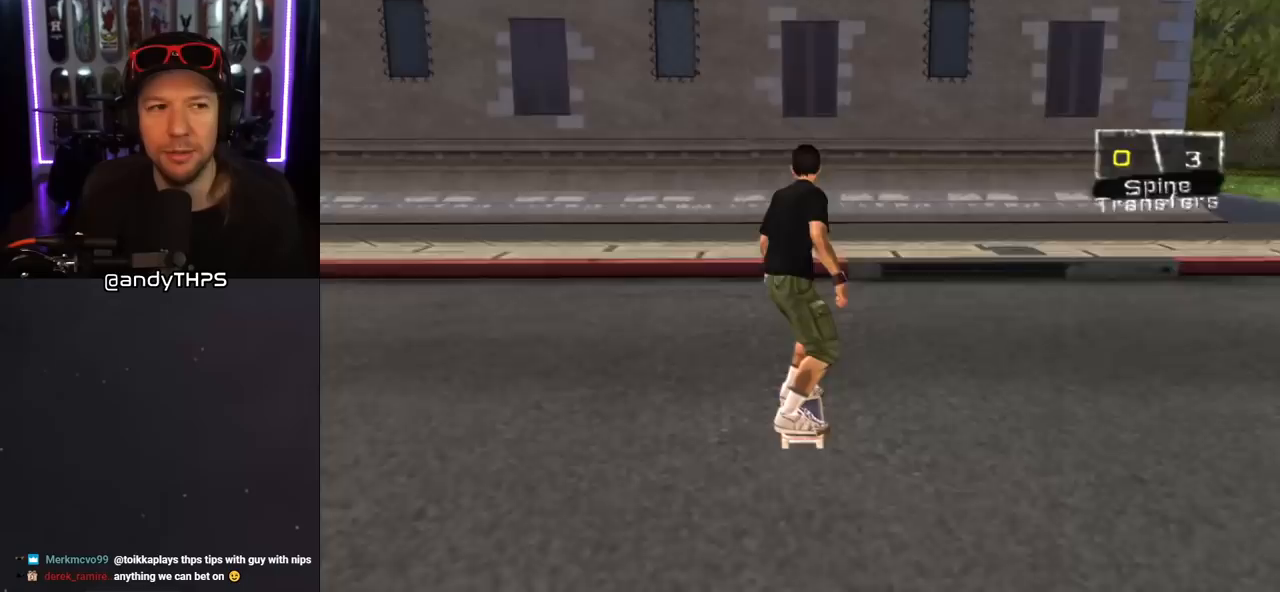
{"buttons": ["CROSS"], "left_stick": "center", "right_stick": "center", "events": []}
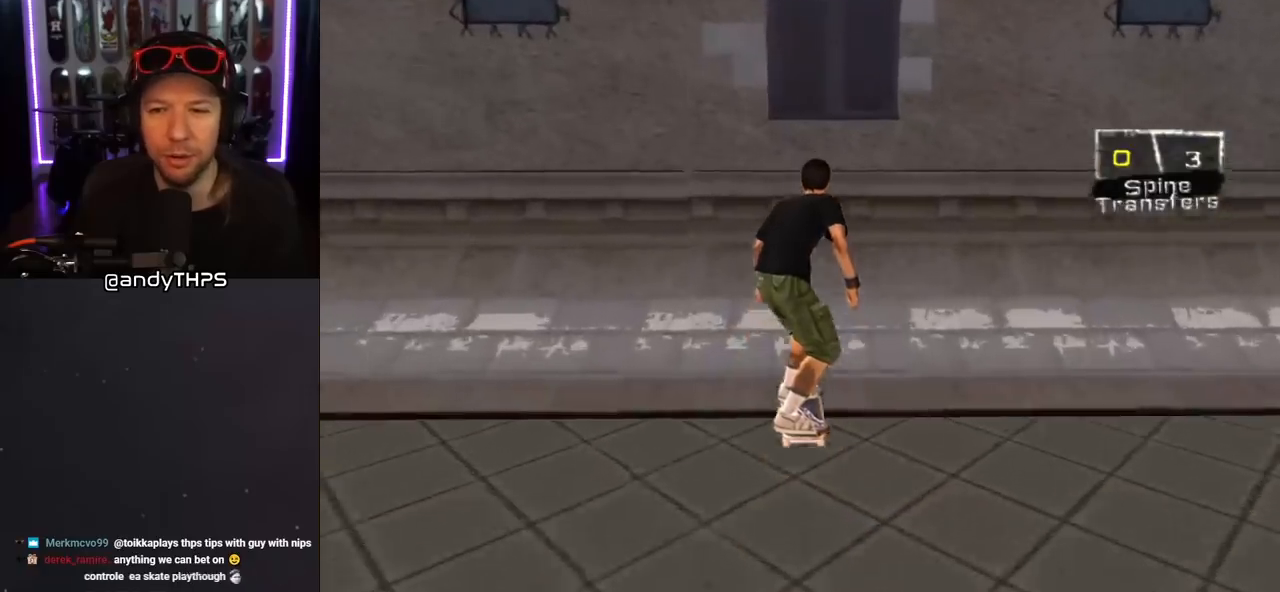
{"buttons": ["CROSS"], "left_stick": "center", "right_stick": "center", "events": [[167, "CROSS", "up"], [267, "CROSS", "down"]]}
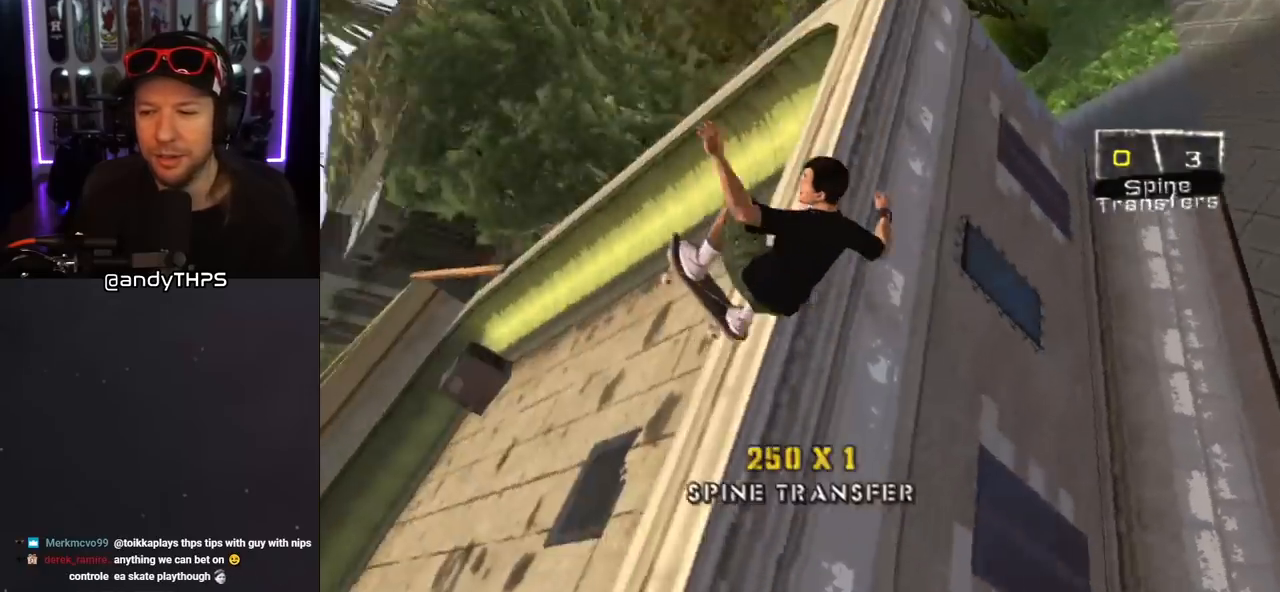
{"buttons": ["CROSS"], "left_stick": "center", "right_stick": "center", "events": []}
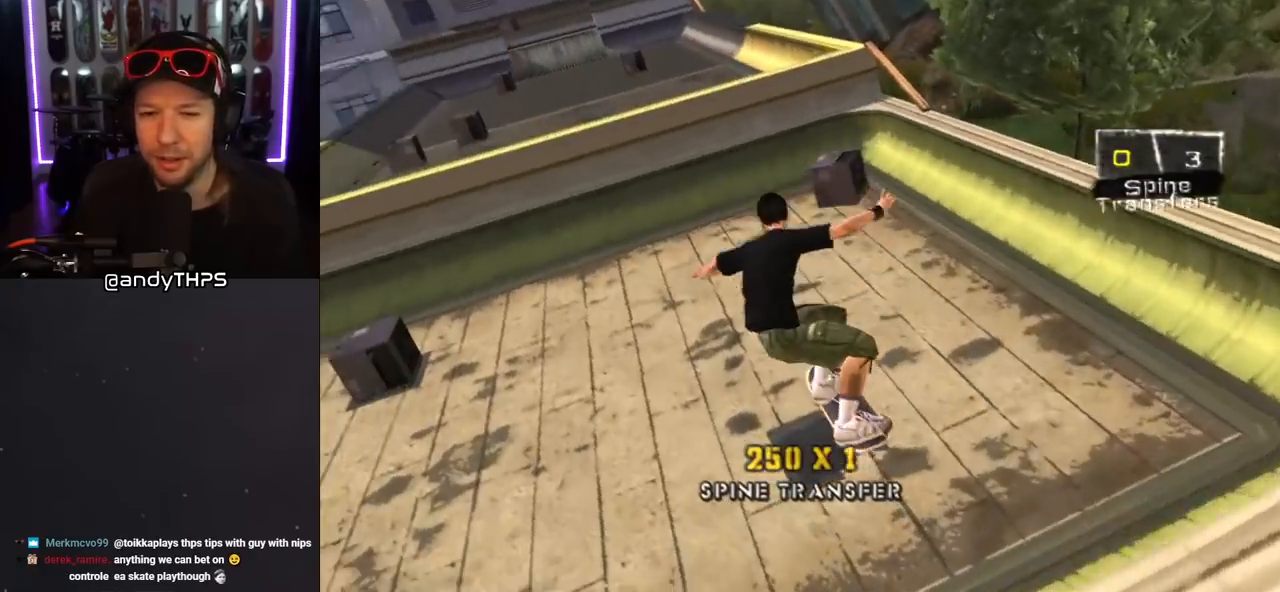
{"buttons": ["CROSS", "DPAD_DOWN"], "left_stick": "center", "right_stick": "center", "events": [[483, "DPAD_DOWN", "down"]]}
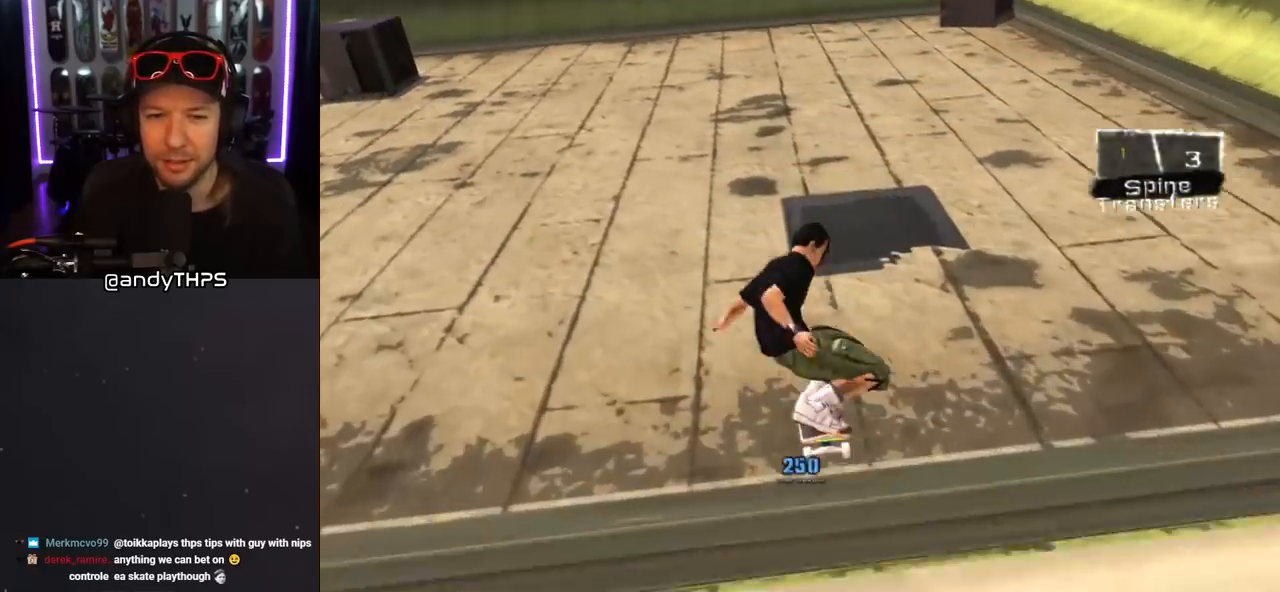
{"buttons": ["CROSS", "R1"], "left_stick": "center", "right_stick": "center", "events": [[83, "DPAD_DOWN", "up"], [217, "DPAD_DOWN", "down"], [233, "DPAD_RIGHT", "down"], [250, "DPAD_RIGHT", "up"], [300, "DPAD_DOWN", "up"], [300, "R1", "down"], [350, "DPAD_DOWN", "down"], [417, "R1", "up"], [450, "DPAD_DOWN", "up"], [483, "R1", "down"]]}
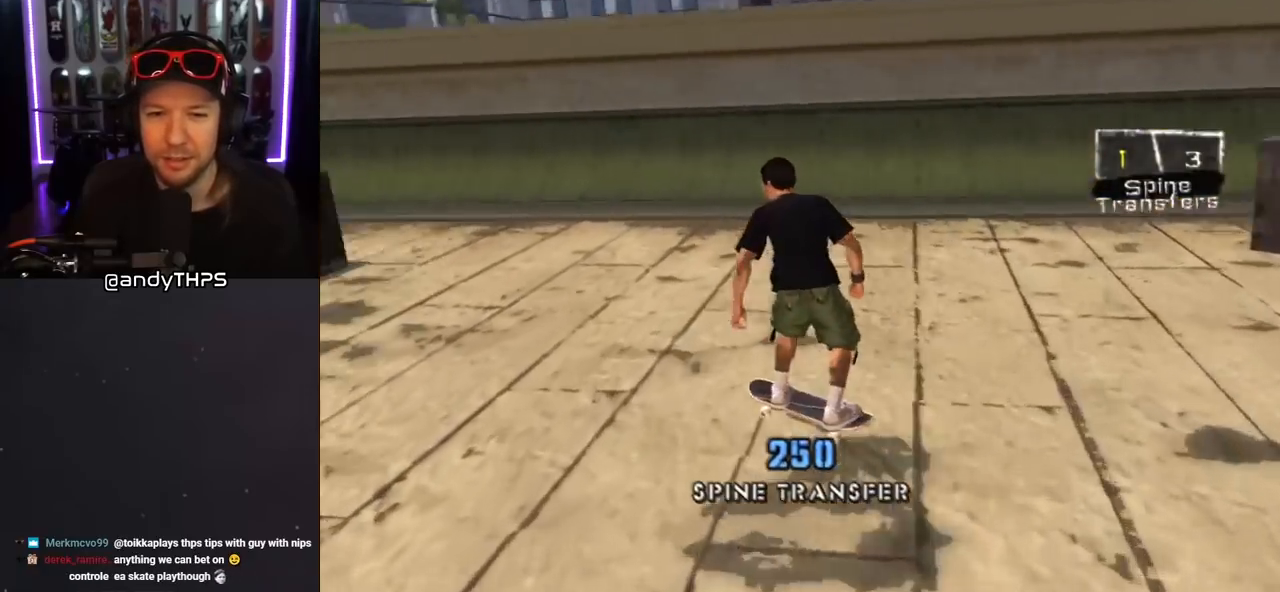
{"buttons": ["CROSS"], "left_stick": "center", "right_stick": "center", "events": [[50, "DPAD_DOWN", "down"], [83, "R1", "up"], [150, "DPAD_DOWN", "up"]]}
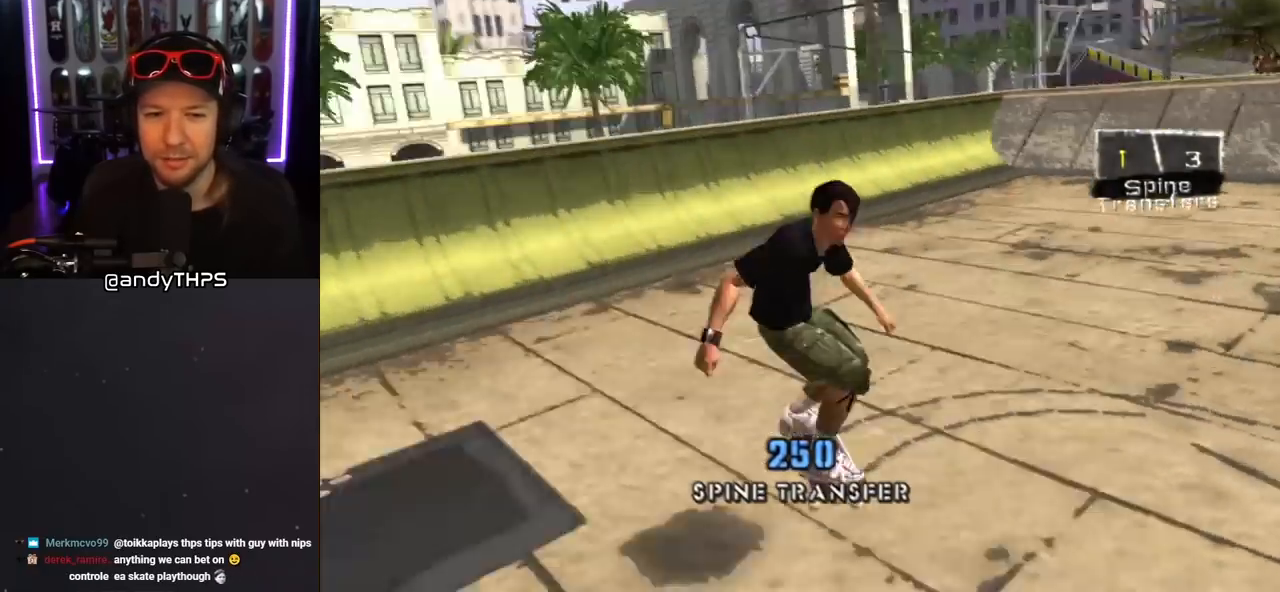
{"buttons": ["CROSS", "DPAD_DOWN", "DPAD_RIGHT"], "left_stick": "center", "right_stick": "center", "events": [[117, "DPAD_RIGHT", "down"], [333, "DPAD_RIGHT", "up"], [433, "DPAD_DOWN", "down"], [450, "DPAD_RIGHT", "down"]]}
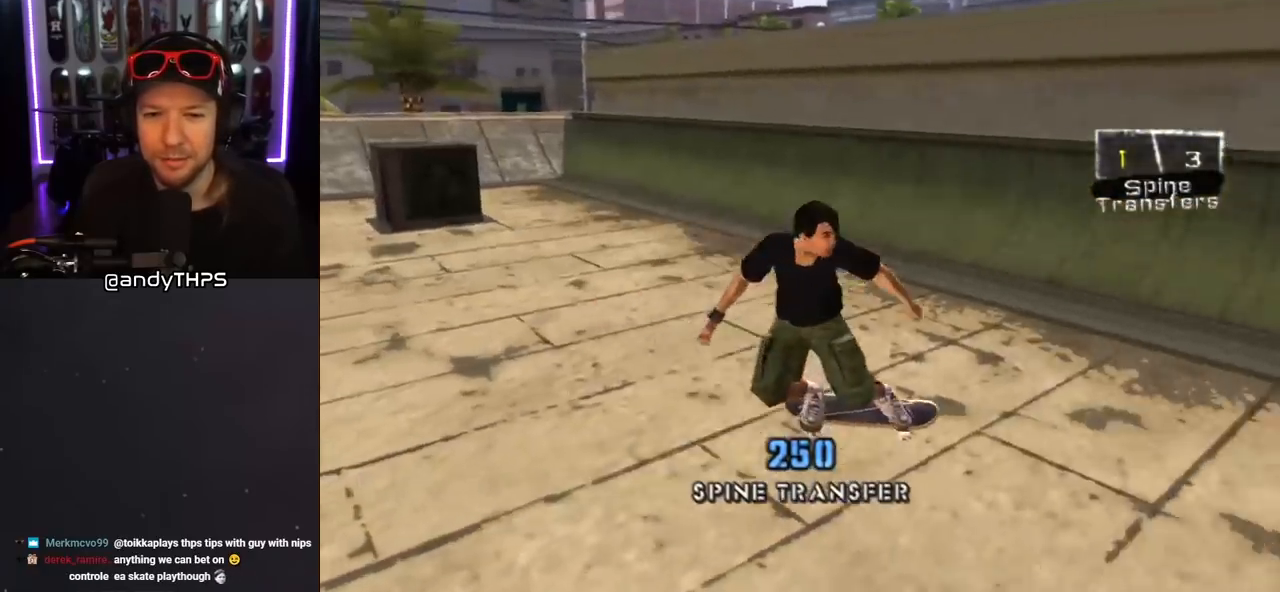
{"buttons": ["CROSS", "DPAD_LEFT"], "left_stick": "center", "right_stick": "center", "events": [[50, "DPAD_DOWN", "up"], [83, "DPAD_RIGHT", "up"], [150, "DPAD_LEFT", "down"], [150, "DPAD_UP", "down"], [233, "DPAD_UP", "up"], [267, "DPAD_DOWN", "down"], [483, "DPAD_DOWN", "up"]]}
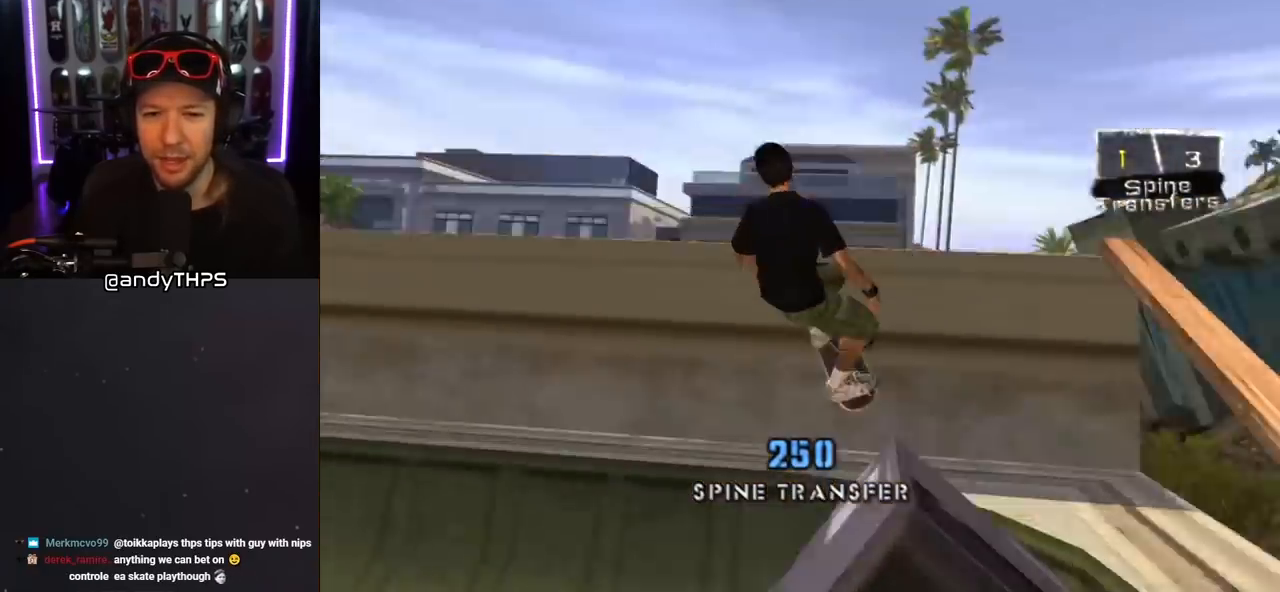
{"buttons": ["CROSS", "R1"], "left_stick": "center", "right_stick": "center", "events": [[17, "DPAD_LEFT", "up"], [50, "CROSS", "up"], [150, "CROSS", "down"], [183, "R1", "down"], [317, "DPAD_LEFT", "down"], [417, "DPAD_LEFT", "up"]]}
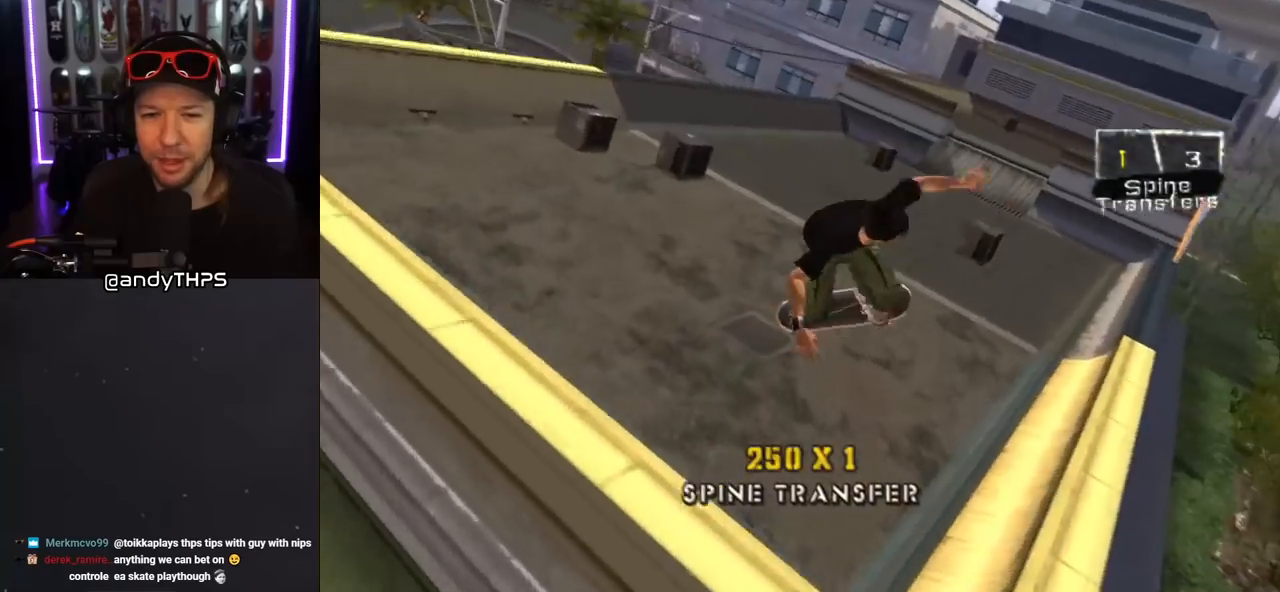
{"buttons": ["CROSS", "L1"], "left_stick": "center", "right_stick": "center", "events": [[117, "R1", "up"], [167, "L1", "down"], [183, "DPAD_UP", "down"], [450, "DPAD_UP", "up"]]}
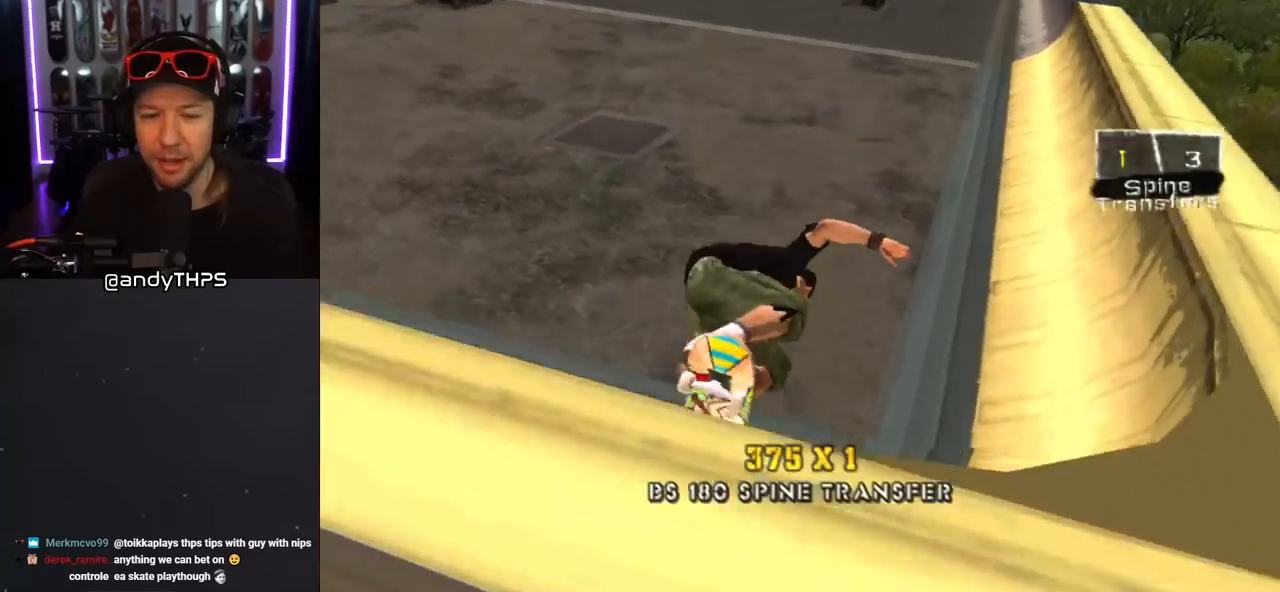
{"buttons": ["CROSS", "R1"], "left_stick": "center", "right_stick": "center", "events": [[17, "L1", "up"], [250, "DPAD_DOWN", "down"], [417, "R1", "down"], [483, "DPAD_DOWN", "up"]]}
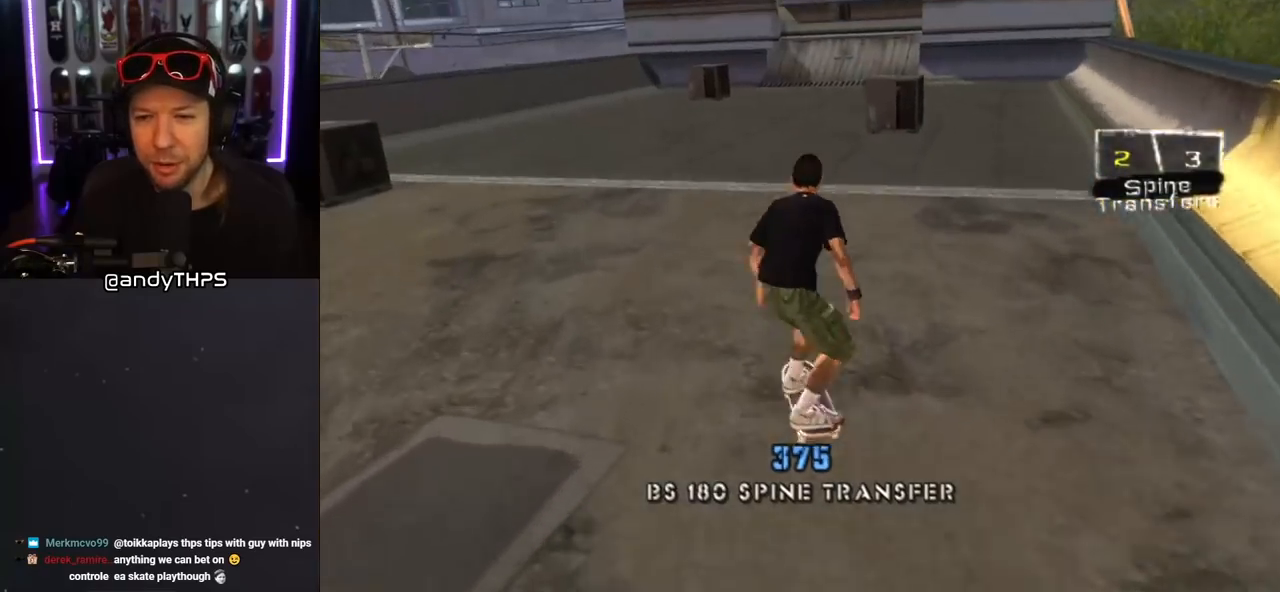
{"buttons": ["CROSS"], "left_stick": "center", "right_stick": "center", "events": [[67, "R1", "up"], [267, "DPAD_RIGHT", "down"], [483, "DPAD_RIGHT", "up"]]}
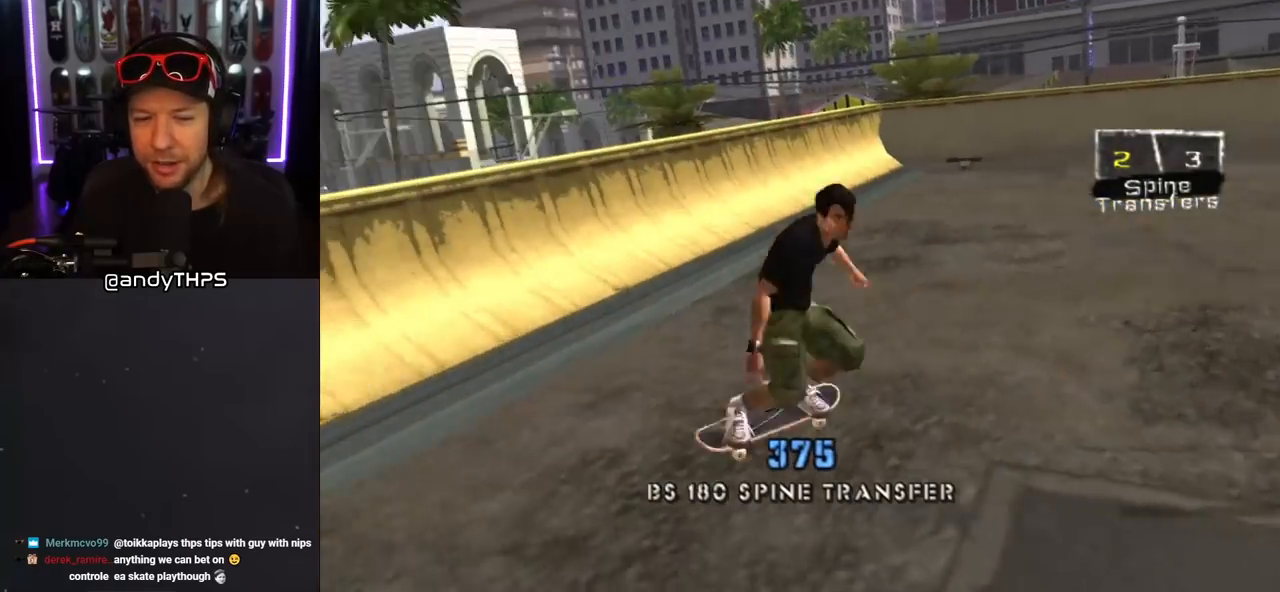
{"buttons": ["CIRCLE", "R1", "DPAD_RIGHT"], "left_stick": "center", "right_stick": "center", "events": [[217, "DPAD_RIGHT", "down"], [283, "CROSS", "up"], [350, "R1", "down"], [367, "CIRCLE", "down"]]}
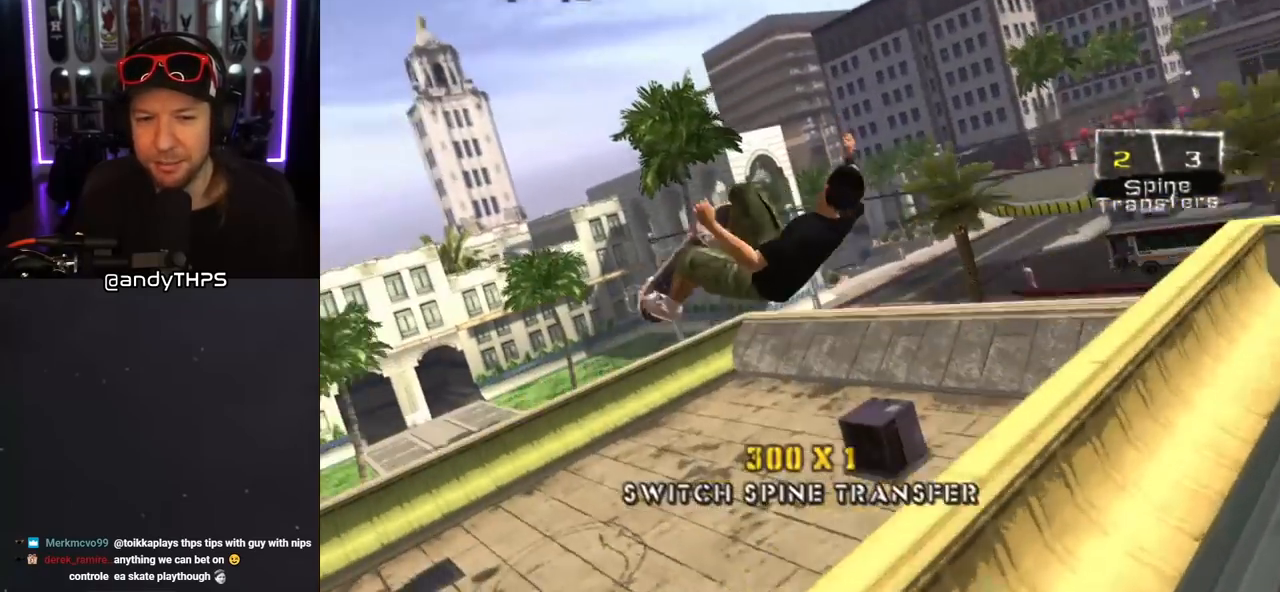
{"buttons": ["CIRCLE", "R1", "DPAD_RIGHT"], "left_stick": "center", "right_stick": "center", "events": []}
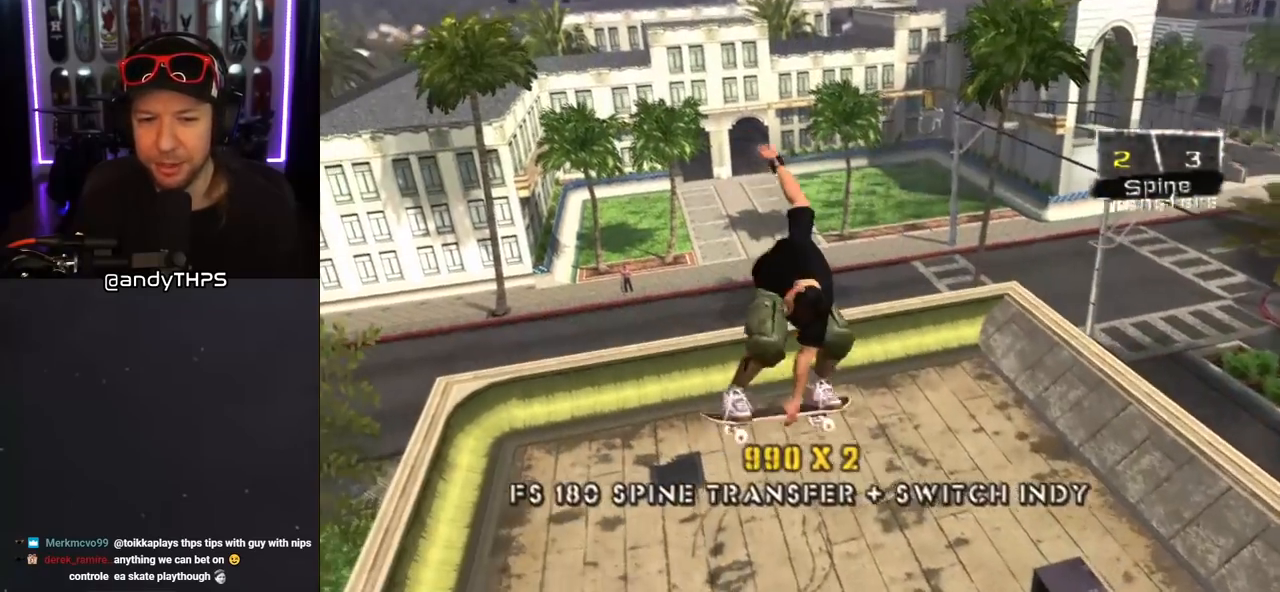
{"buttons": ["R1", "DPAD_RIGHT"], "left_stick": "center", "right_stick": "center", "events": [[350, "CIRCLE", "up"]]}
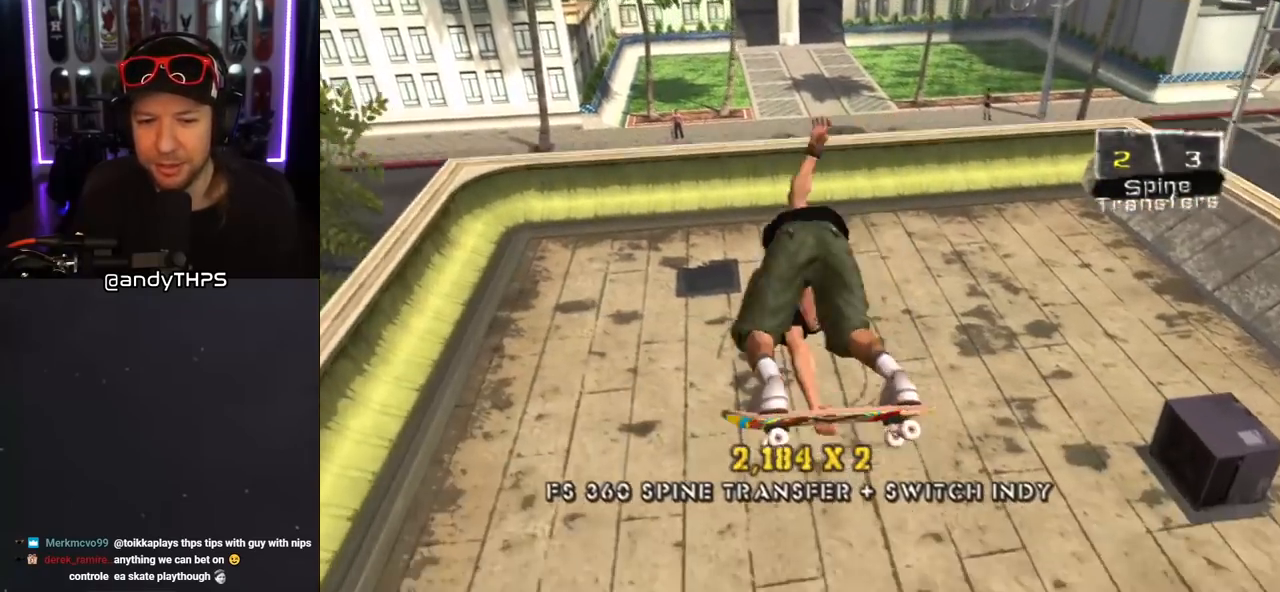
{"buttons": ["DPAD_RIGHT"], "left_stick": "center", "right_stick": "center", "events": [[133, "DPAD_RIGHT", "up"], [133, "R1", "up"], [400, "DPAD_RIGHT", "down"]]}
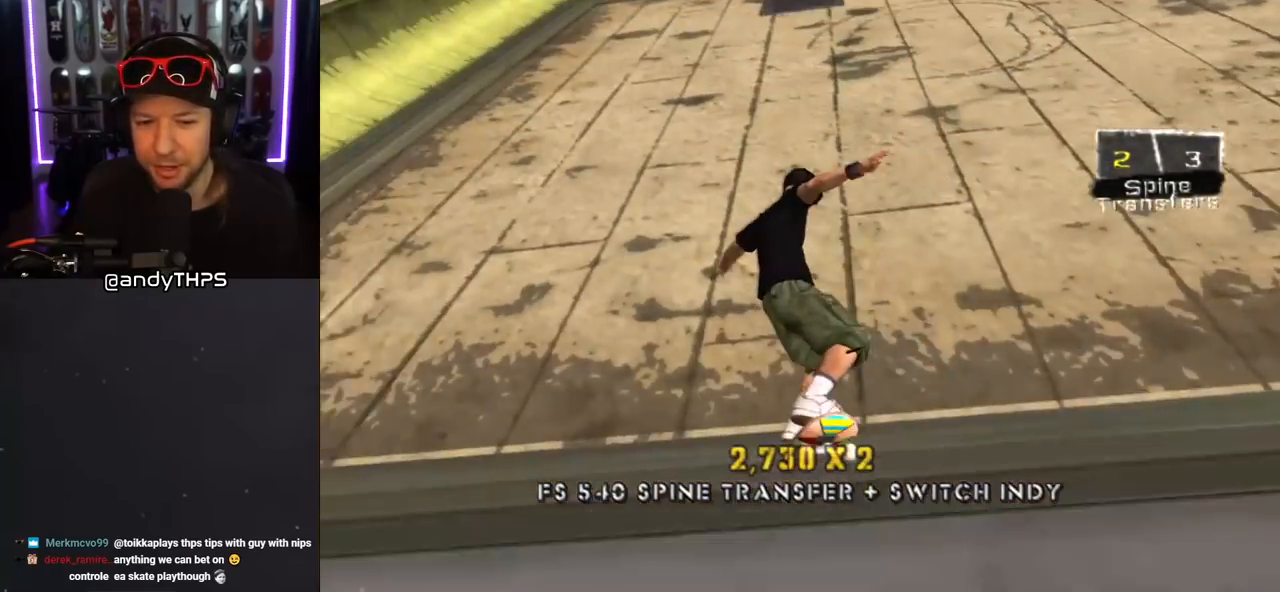
{"buttons": [], "left_stick": "center", "right_stick": "center", "events": [[100, "DPAD_DOWN", "down"], [117, "DPAD_DOWN", "up"], [133, "DPAD_RIGHT", "up"]]}
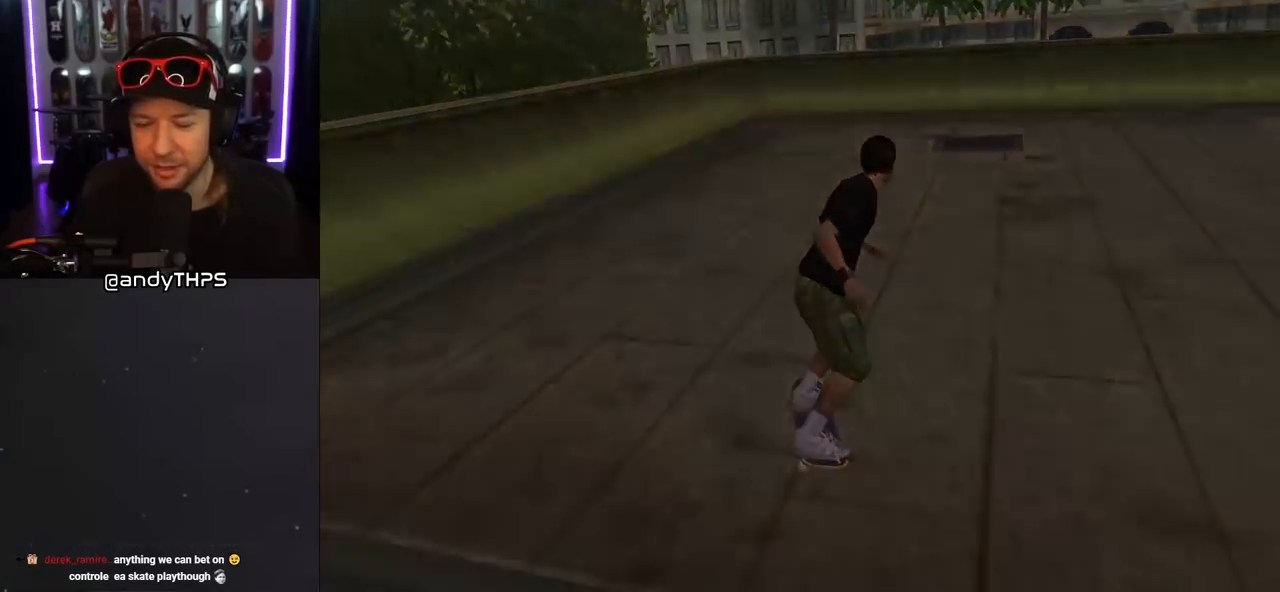
{"buttons": [], "left_stick": "center", "right_stick": "center", "events": []}
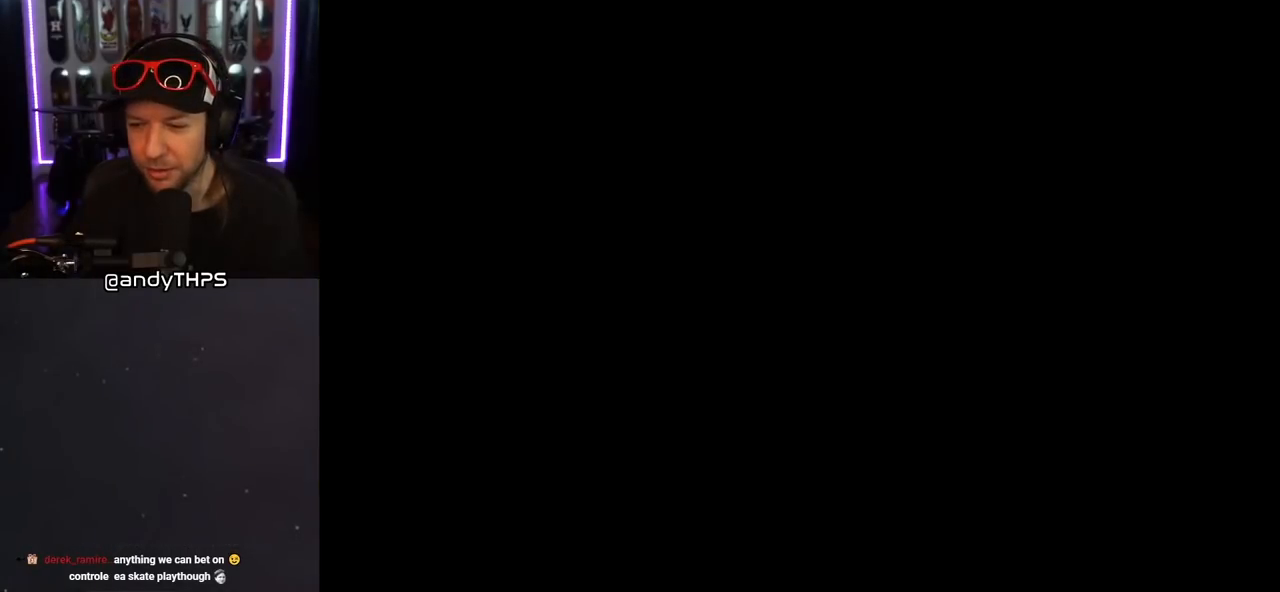
{"buttons": [], "left_stick": "center", "right_stick": "center", "events": []}